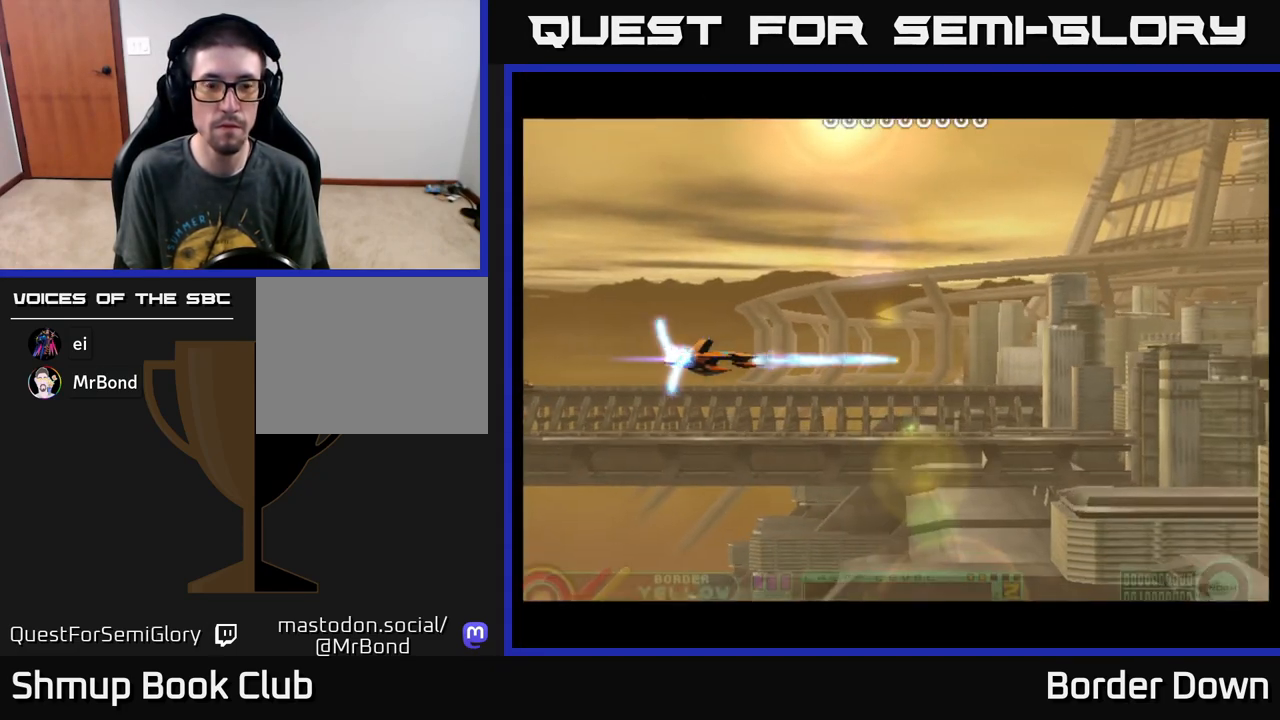
Gameplay with a controller (Xbox layout); each line is a JSON object with the inputs held at the frame after it. "events" lists button and stick changes between this image and that frame as [ms after this image, input, new state], when the widget could be followed in between. Not read: right_stick.
{"buttons": ["A", "DPAD_RIGHT"], "left_stick": "center", "events": [[67, "DPAD_UP", "down"], [117, "DPAD_RIGHT", "down"], [233, "DPAD_UP", "up"], [300, "DPAD_UP", "down"], [483, "DPAD_UP", "up"]]}
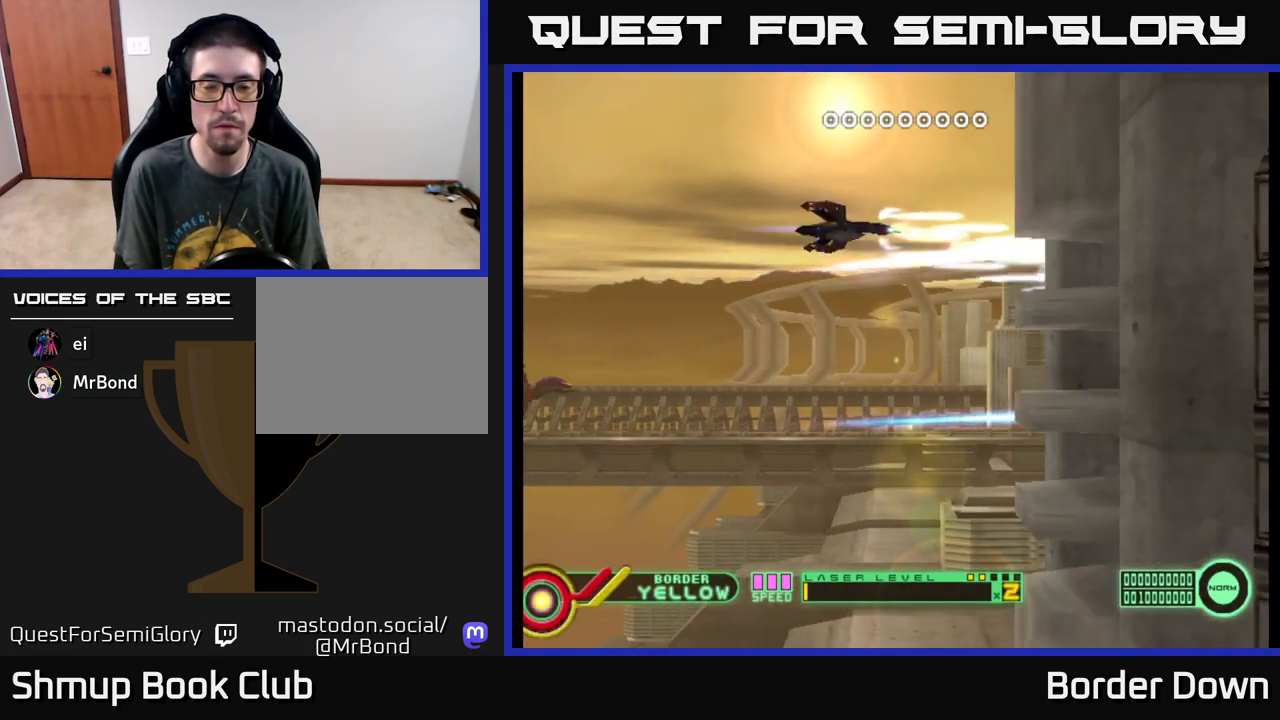
{"buttons": ["A", "DPAD_DOWN"], "left_stick": "center", "events": [[83, "DPAD_RIGHT", "up"], [117, "DPAD_DOWN", "down"]]}
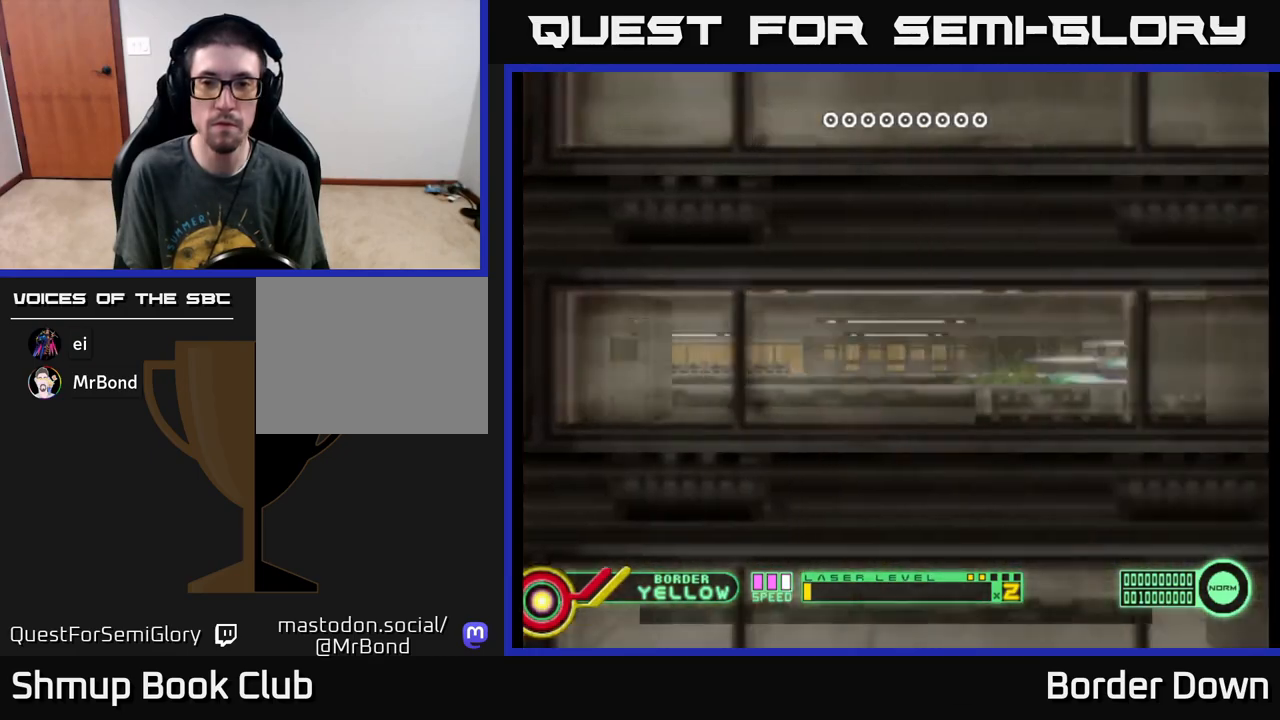
{"buttons": ["A", "DPAD_DOWN"], "left_stick": "center", "events": [[17, "DPAD_DOWN", "up"], [67, "DPAD_LEFT", "down"], [83, "DPAD_UP", "down"], [183, "DPAD_LEFT", "up"], [400, "DPAD_UP", "up"], [417, "DPAD_DOWN", "down"]]}
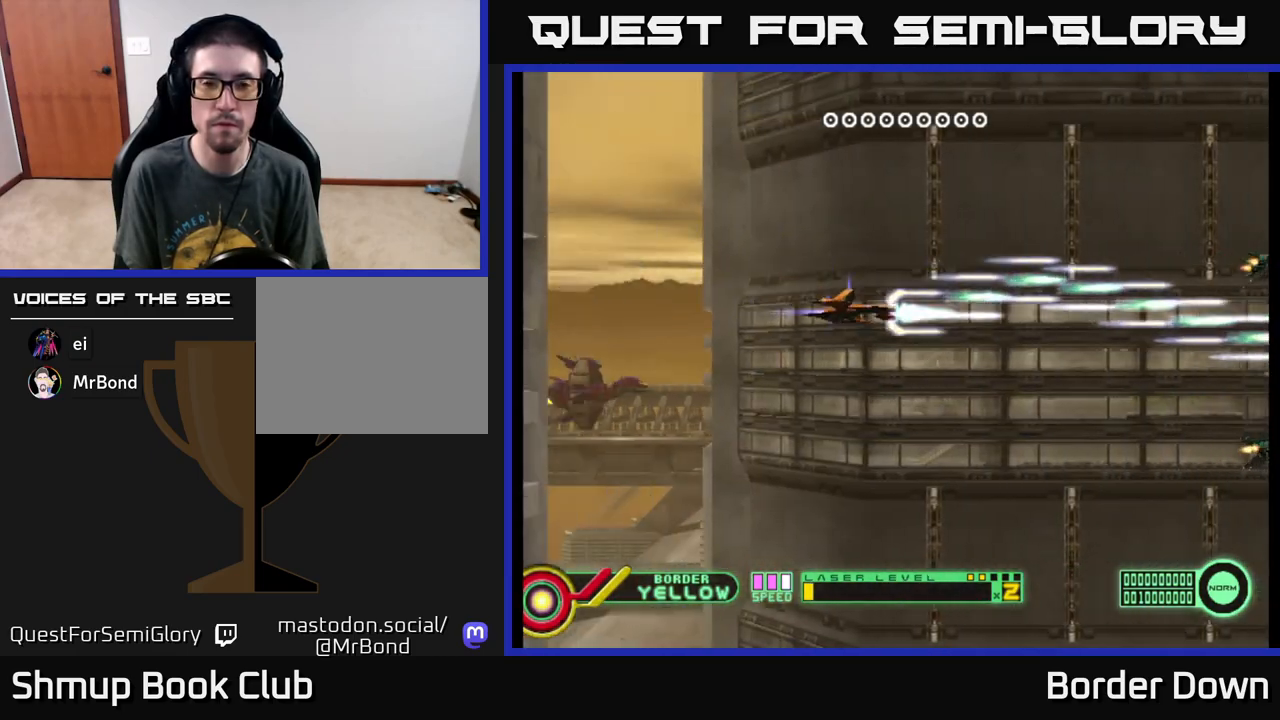
{"buttons": ["A", "DPAD_DOWN"], "left_stick": "center", "events": [[167, "DPAD_DOWN", "up"], [217, "DPAD_UP", "down"], [433, "DPAD_UP", "up"], [467, "DPAD_DOWN", "down"]]}
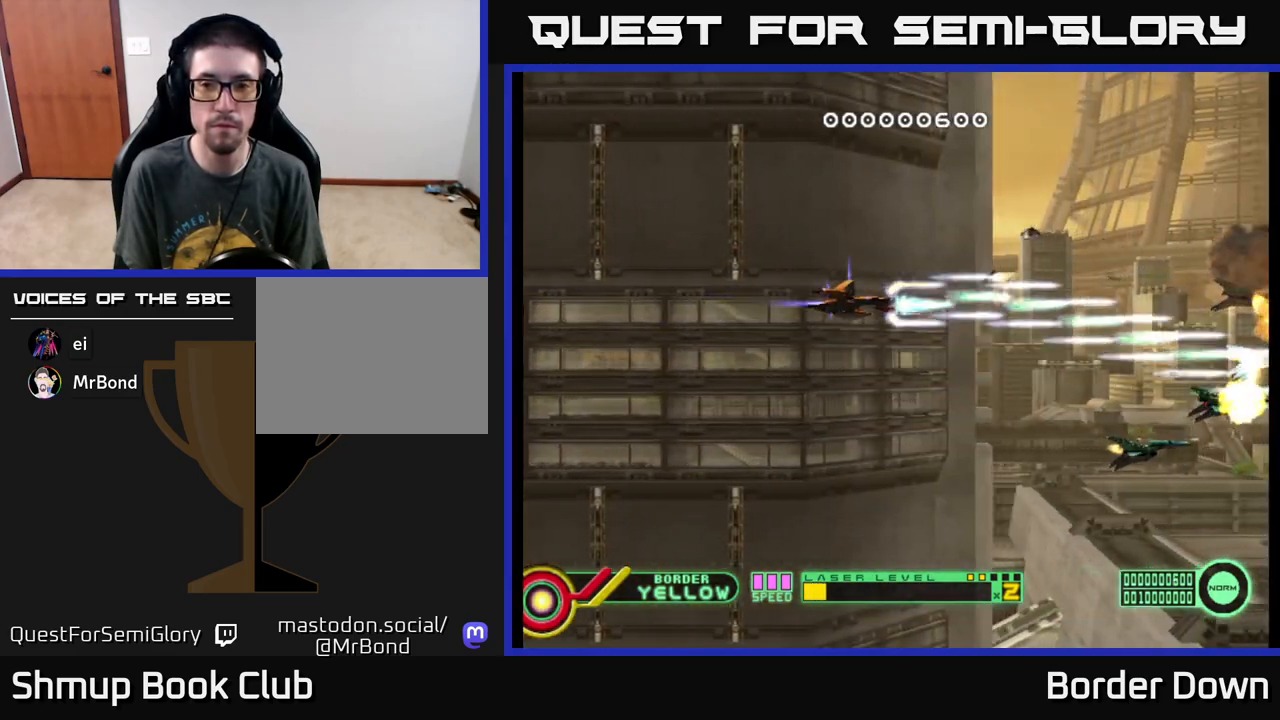
{"buttons": ["A", "DPAD_UP"], "left_stick": "center", "events": [[350, "DPAD_DOWN", "up"], [383, "DPAD_LEFT", "down"], [383, "DPAD_UP", "down"], [400, "DPAD_LEFT", "up"]]}
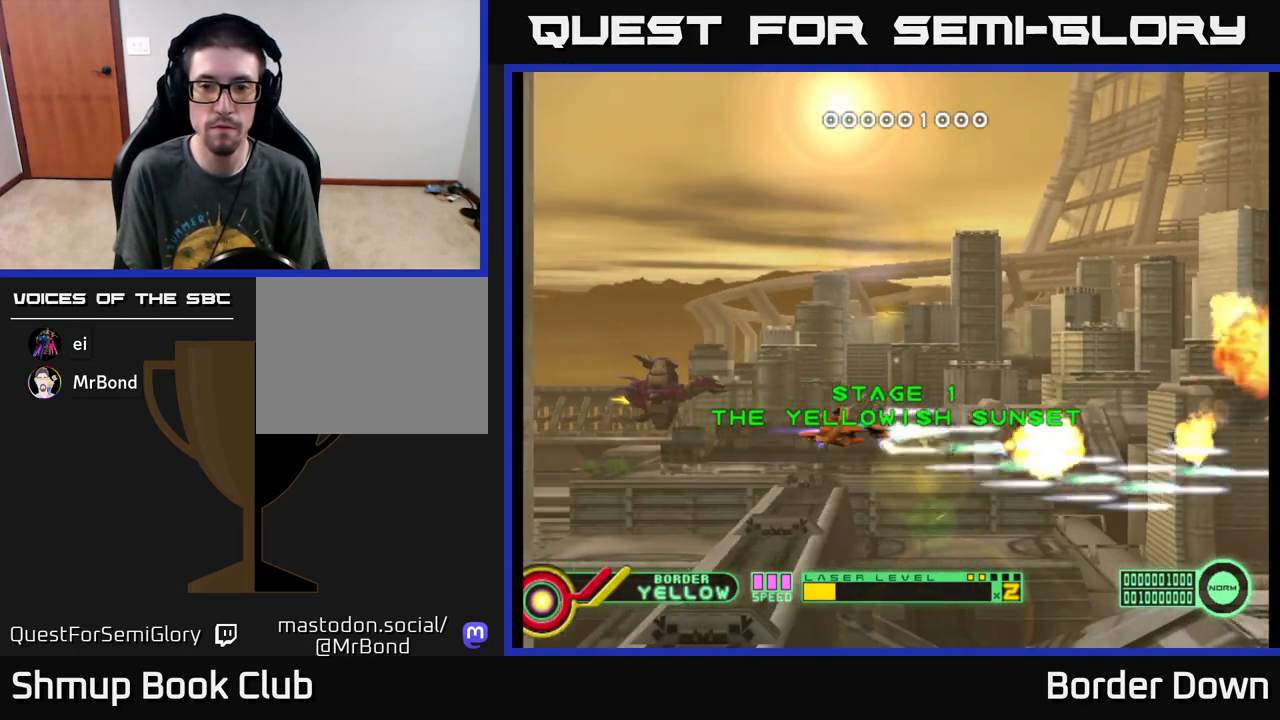
{"buttons": ["A", "DPAD_UP"], "left_stick": "center", "events": [[267, "DPAD_RIGHT", "down"], [500, "DPAD_RIGHT", "up"]]}
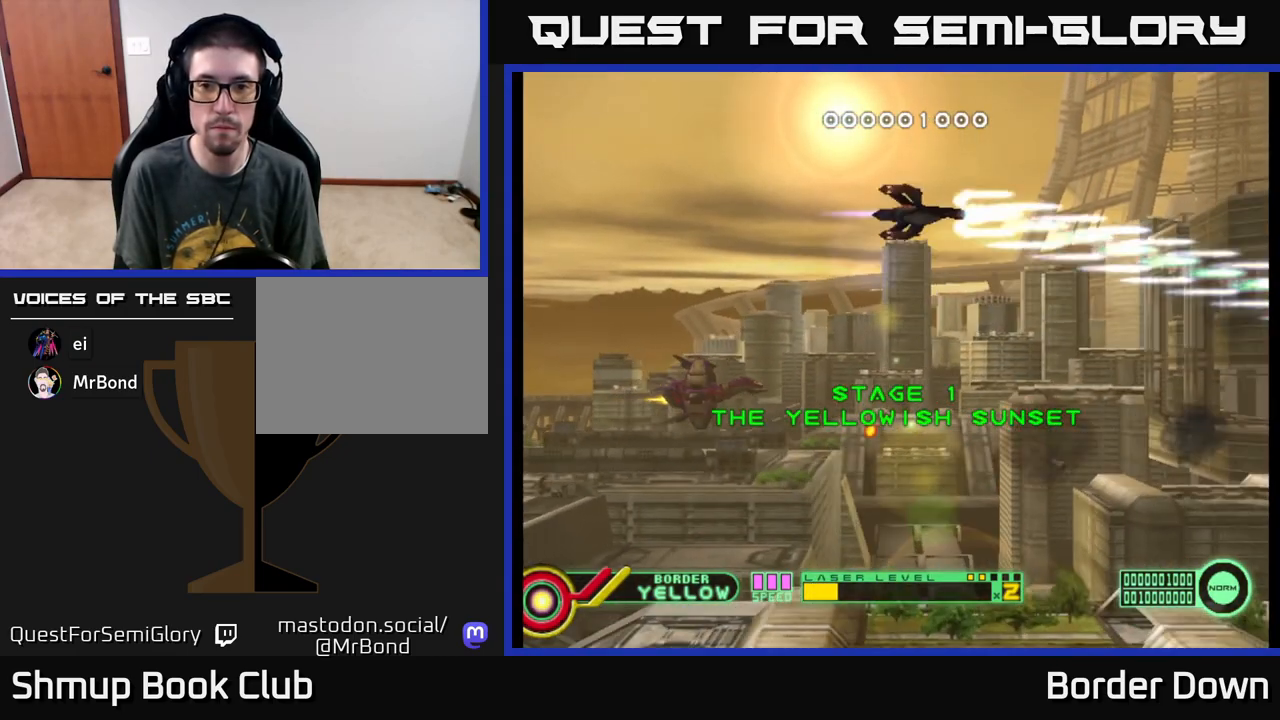
{"buttons": ["A", "DPAD_DOWN"], "left_stick": "center", "events": [[133, "DPAD_UP", "up"], [183, "DPAD_DOWN", "down"]]}
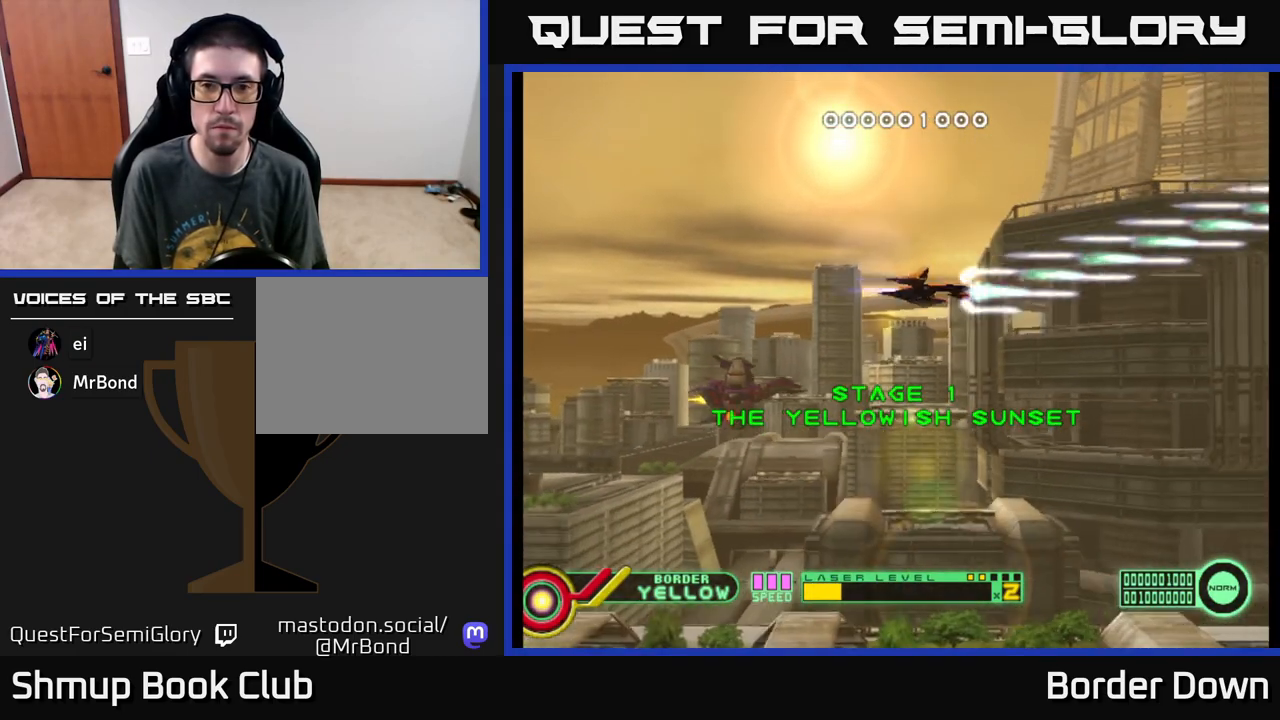
{"buttons": ["A", "DPAD_UP", "DPAD_LEFT"], "left_stick": "center", "events": [[100, "DPAD_DOWN", "up"], [150, "DPAD_UP", "down"], [467, "DPAD_LEFT", "down"]]}
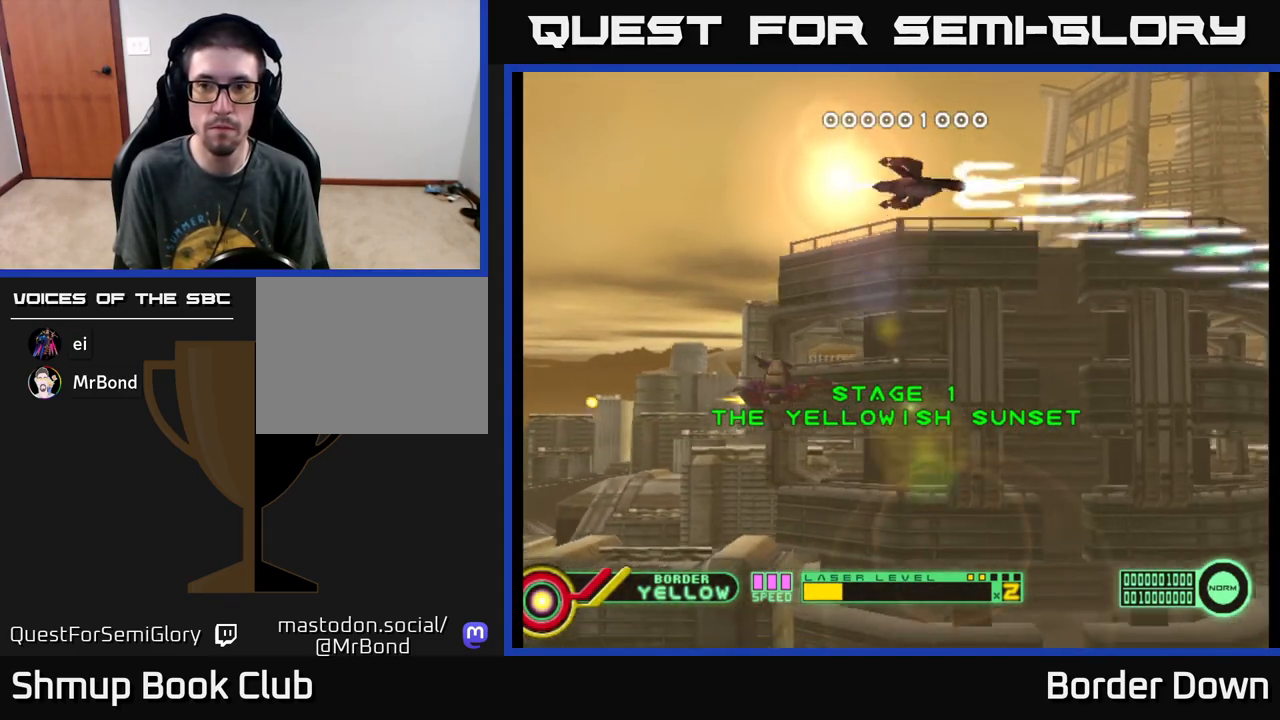
{"buttons": ["A", "DPAD_DOWN"], "left_stick": "center", "events": [[83, "DPAD_UP", "up"], [133, "DPAD_DOWN", "down"], [133, "DPAD_LEFT", "up"]]}
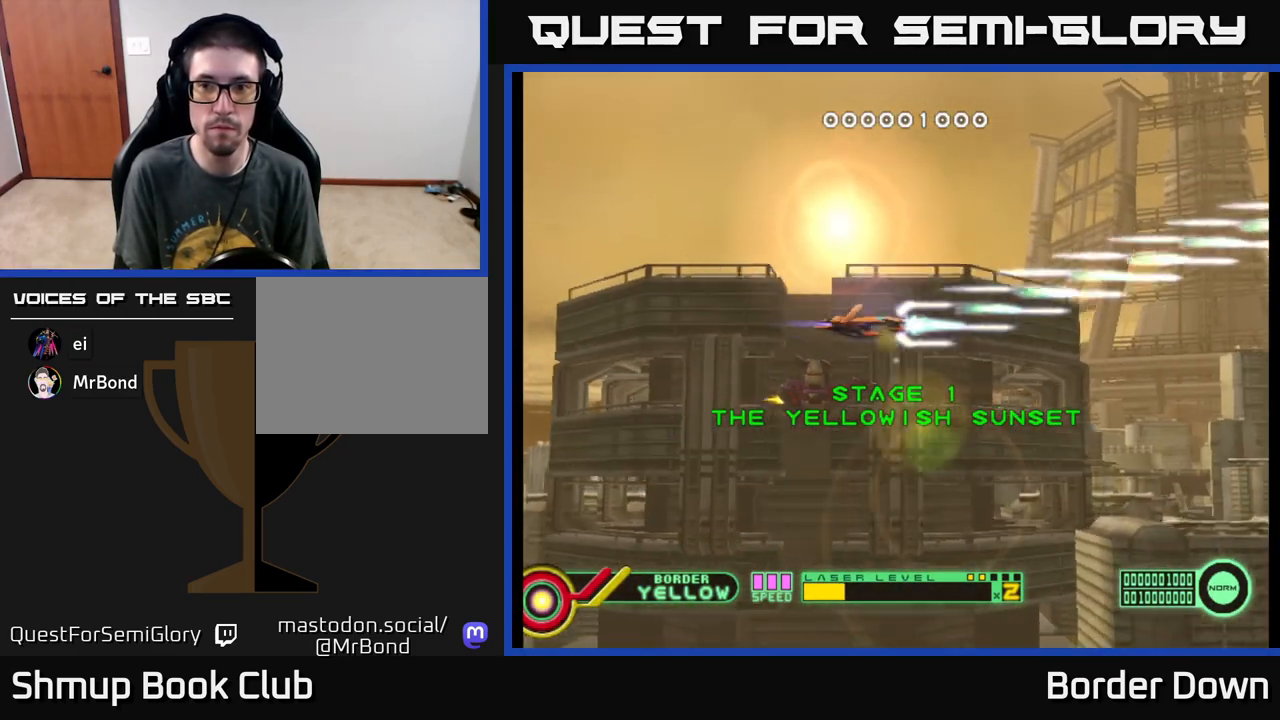
{"buttons": ["A", "DPAD_UP"], "left_stick": "center", "events": [[50, "DPAD_DOWN", "up"], [100, "DPAD_UP", "down"]]}
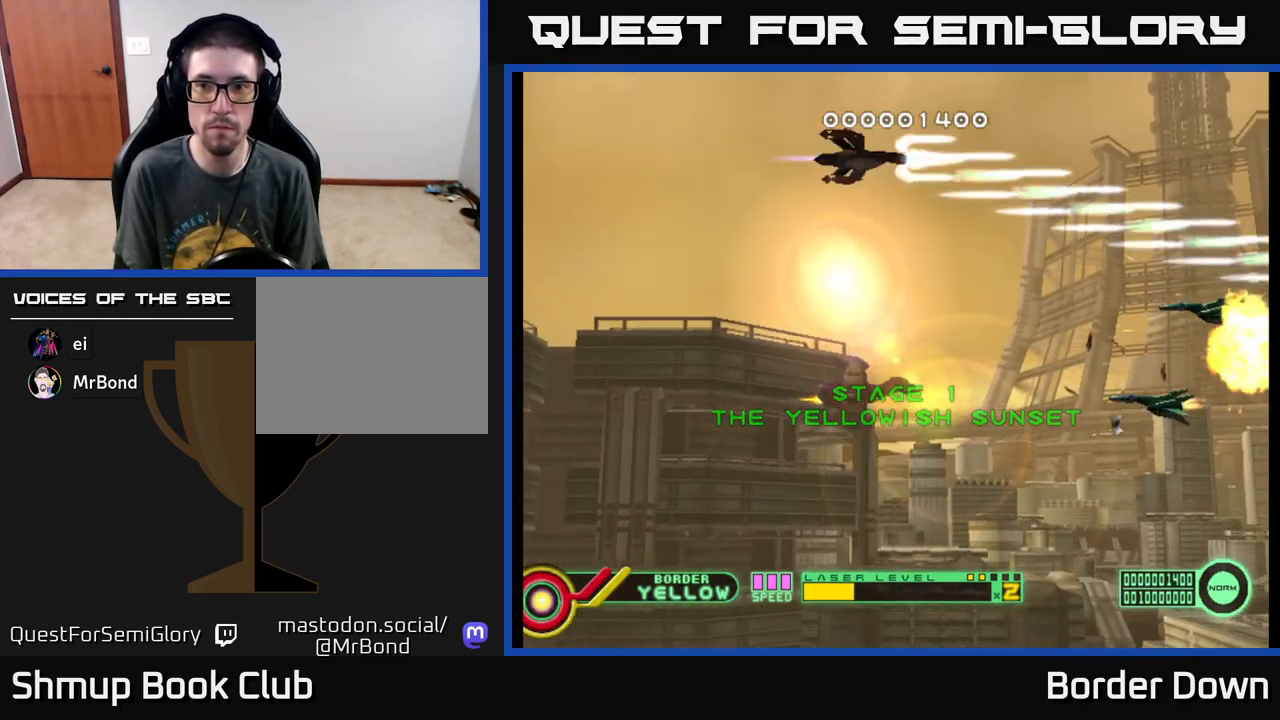
{"buttons": ["A", "DPAD_DOWN", "DPAD_LEFT"], "left_stick": "center", "events": [[17, "DPAD_UP", "up"], [50, "DPAD_DOWN", "down"], [183, "DPAD_LEFT", "down"]]}
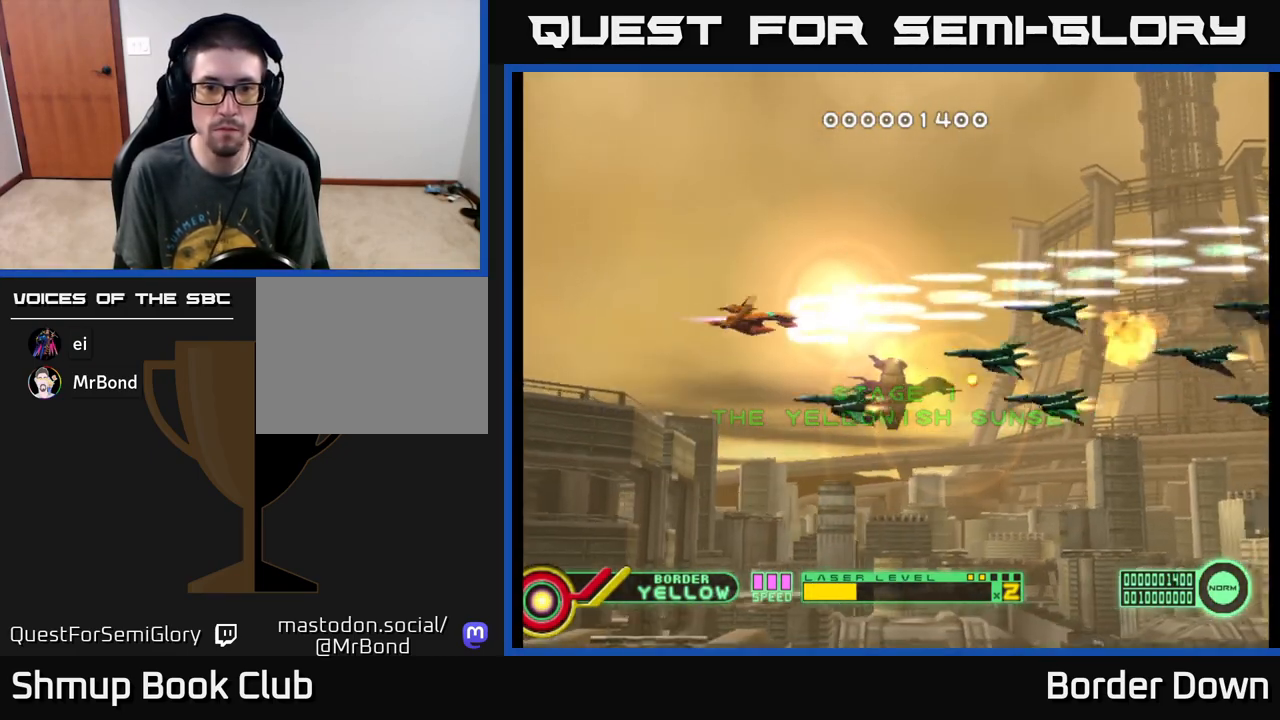
{"buttons": ["A", "DPAD_LEFT"], "left_stick": "center", "events": [[233, "DPAD_DOWN", "up"]]}
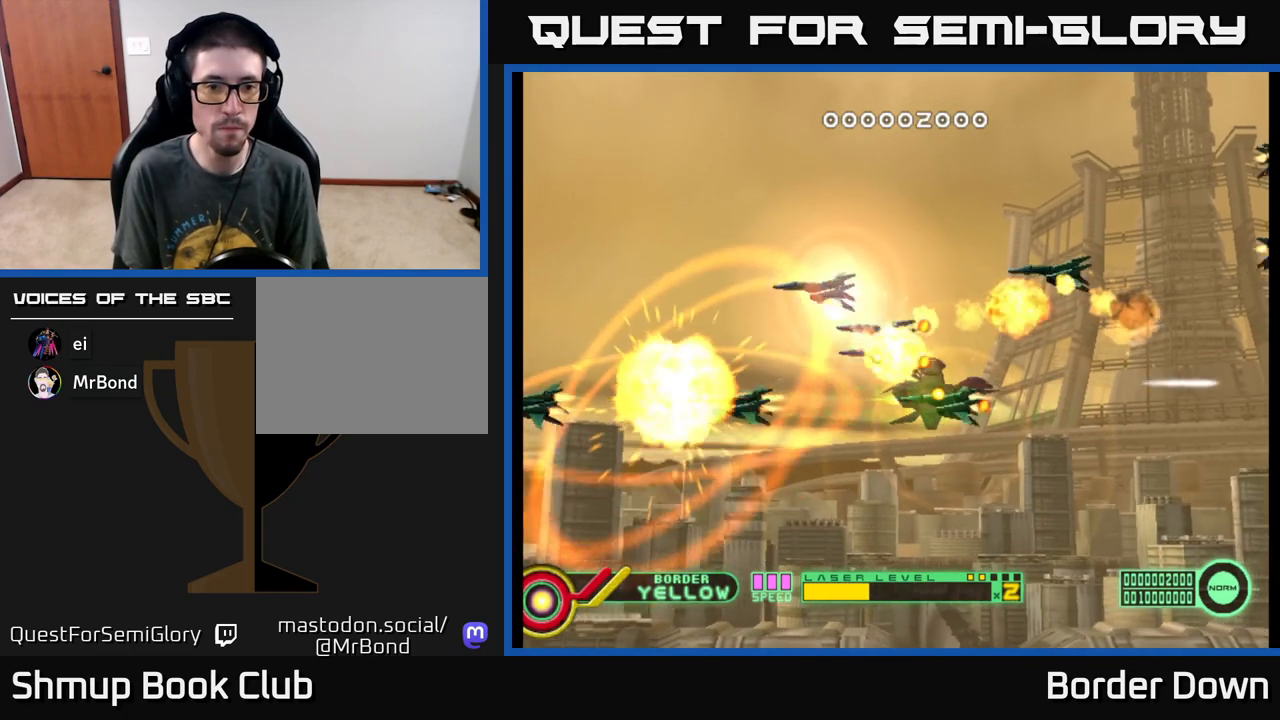
{"buttons": ["START"], "left_stick": "center", "events": [[50, "DPAD_UP", "down"], [83, "DPAD_LEFT", "up"], [183, "DPAD_UP", "up"], [233, "A", "up"], [383, "START", "down"]]}
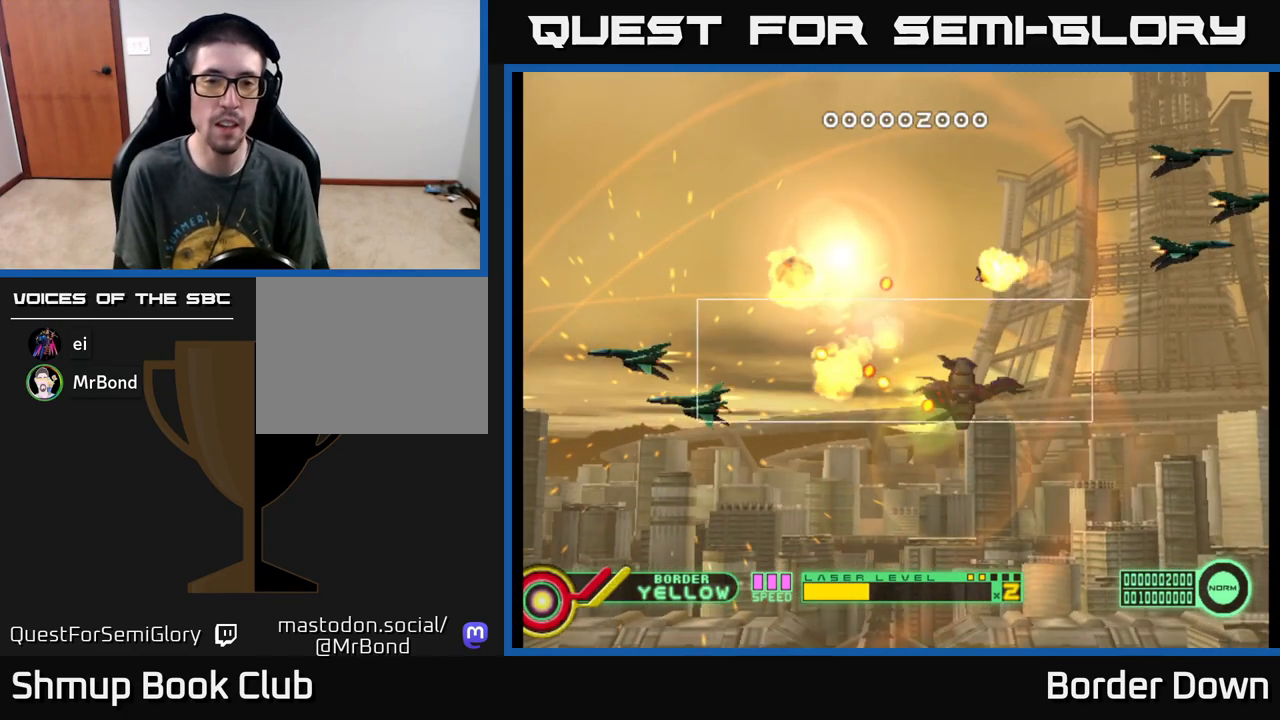
{"buttons": ["DPAD_LEFT"], "left_stick": "center", "events": [[67, "START", "up"], [450, "DPAD_LEFT", "down"]]}
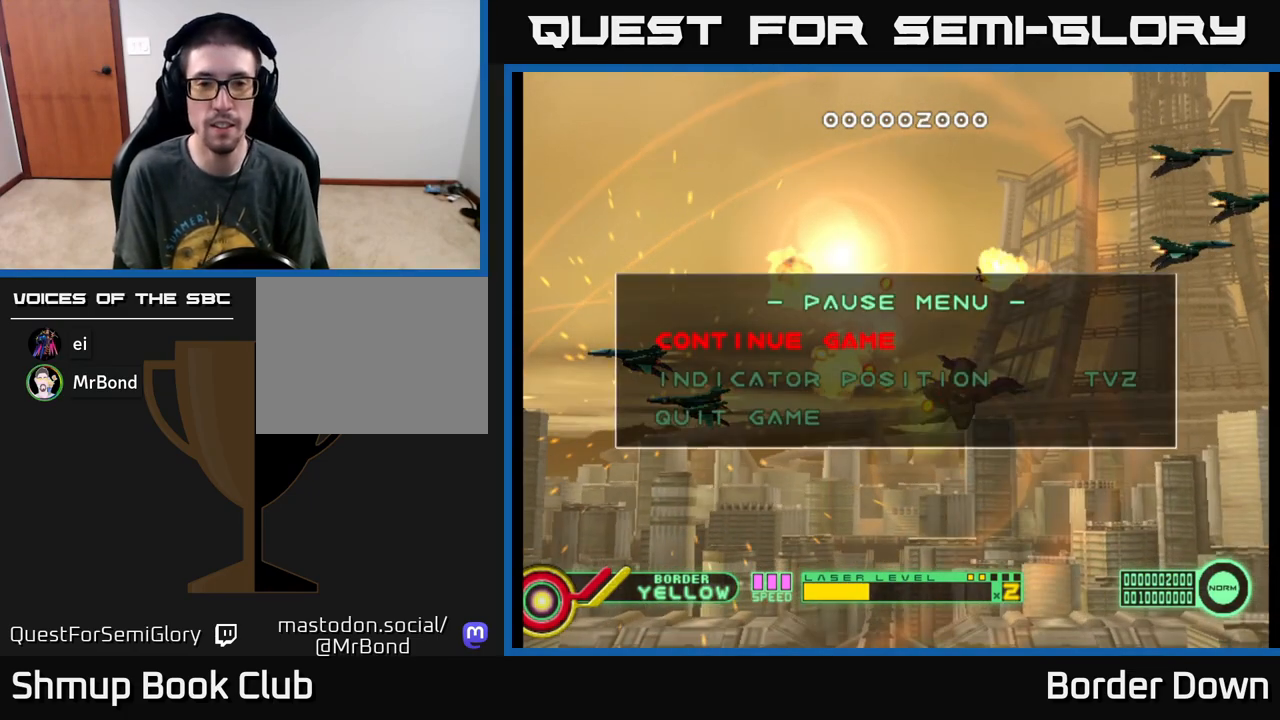
{"buttons": ["A"], "left_stick": "center", "events": [[100, "DPAD_LEFT", "up"], [217, "DPAD_DOWN", "down"], [300, "DPAD_DOWN", "up"], [400, "DPAD_DOWN", "down"], [500, "A", "down"], [500, "DPAD_DOWN", "up"]]}
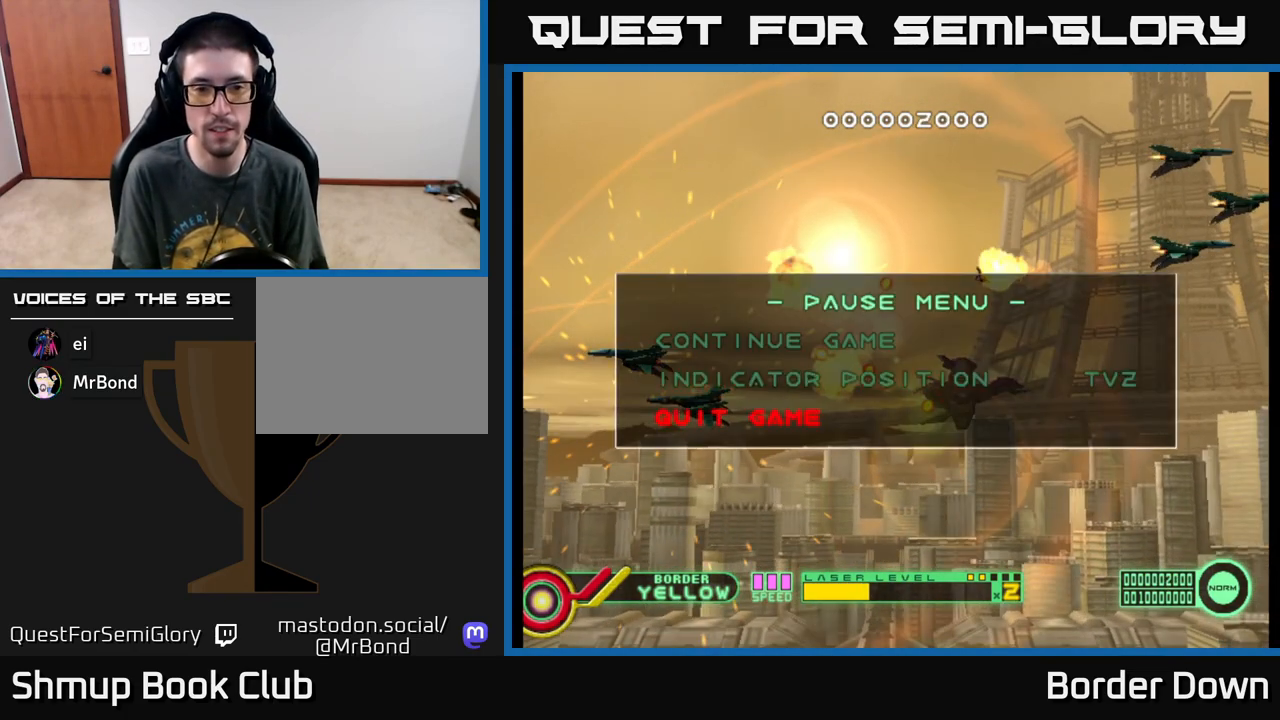
{"buttons": [], "left_stick": "center", "events": [[117, "A", "up"]]}
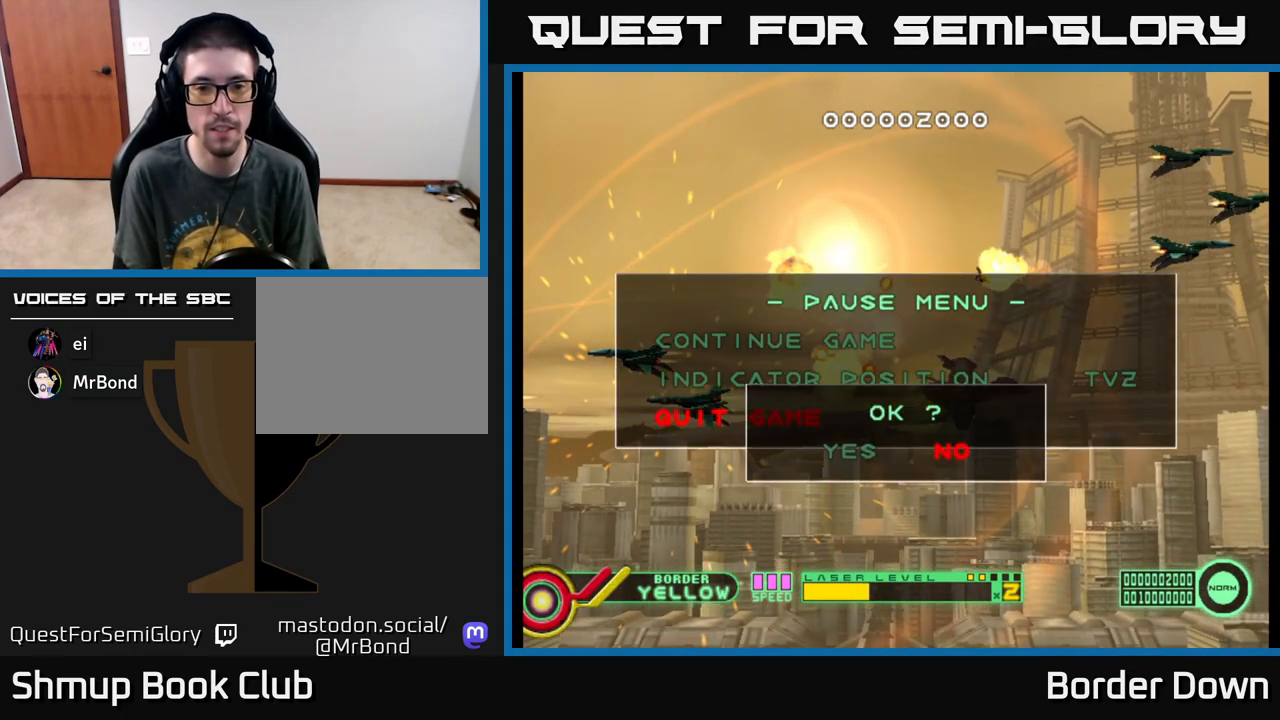
{"buttons": [], "left_stick": "center", "events": [[67, "DPAD_LEFT", "down"], [133, "A", "down"], [167, "DPAD_LEFT", "up"], [233, "A", "up"]]}
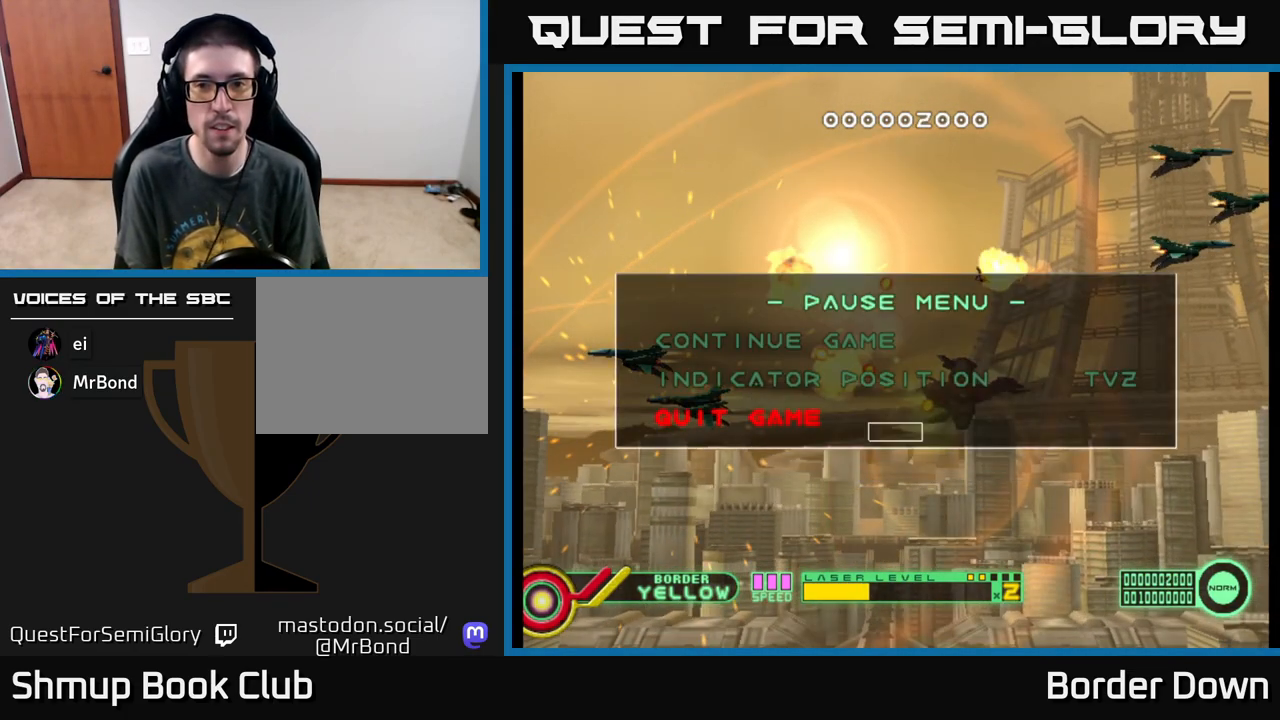
{"buttons": [], "left_stick": "center", "events": []}
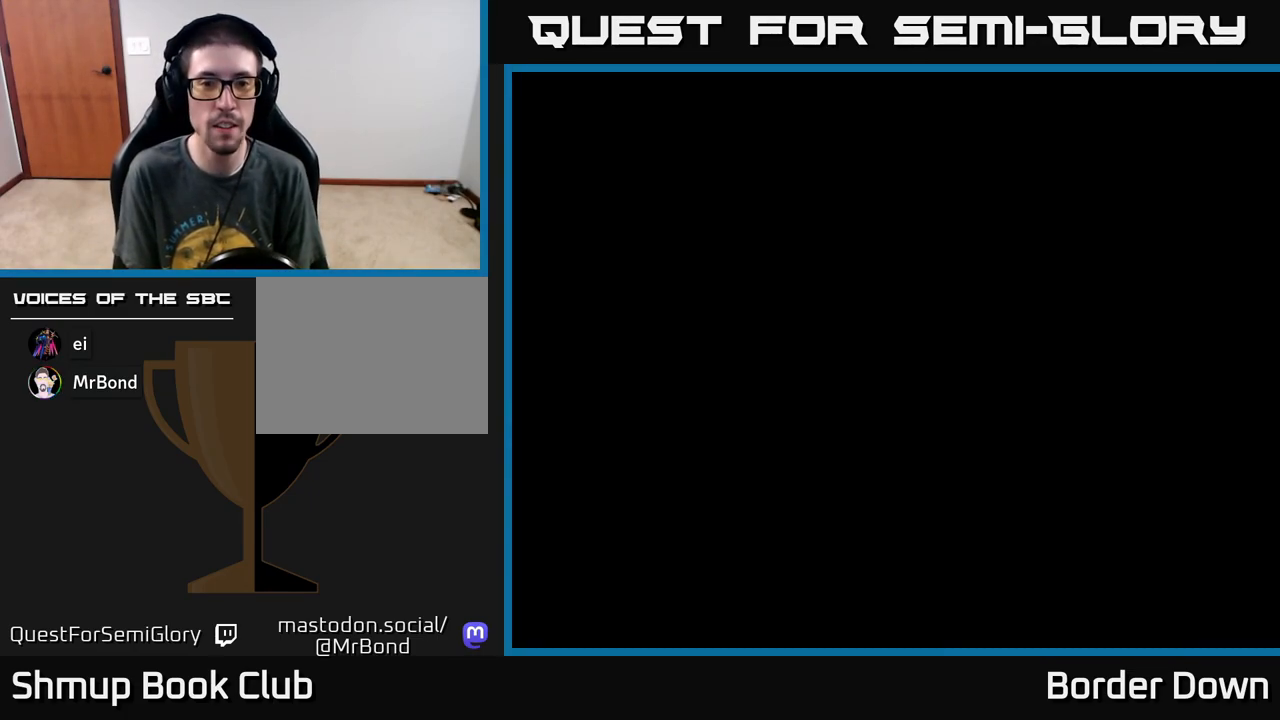
{"buttons": [], "left_stick": "center", "events": []}
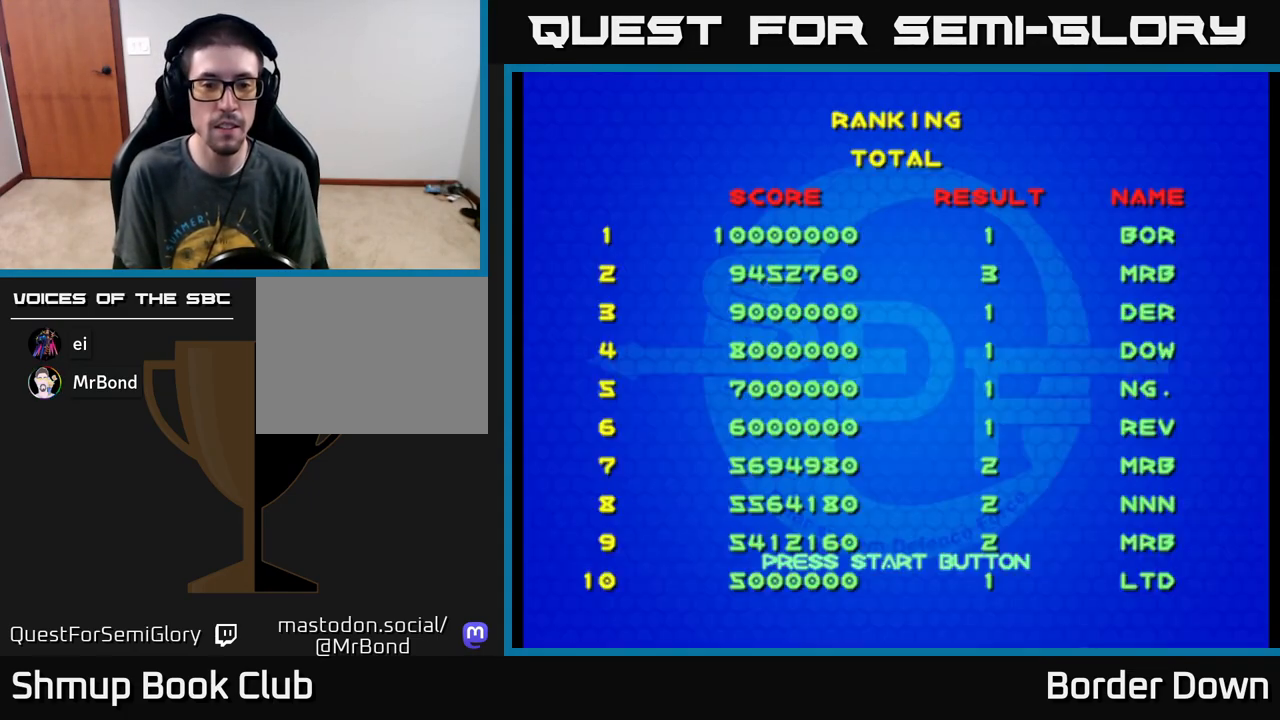
{"buttons": ["A"], "left_stick": "center", "events": [[50, "START", "down"], [133, "START", "up"], [250, "A", "down"], [333, "A", "up"], [433, "A", "down"]]}
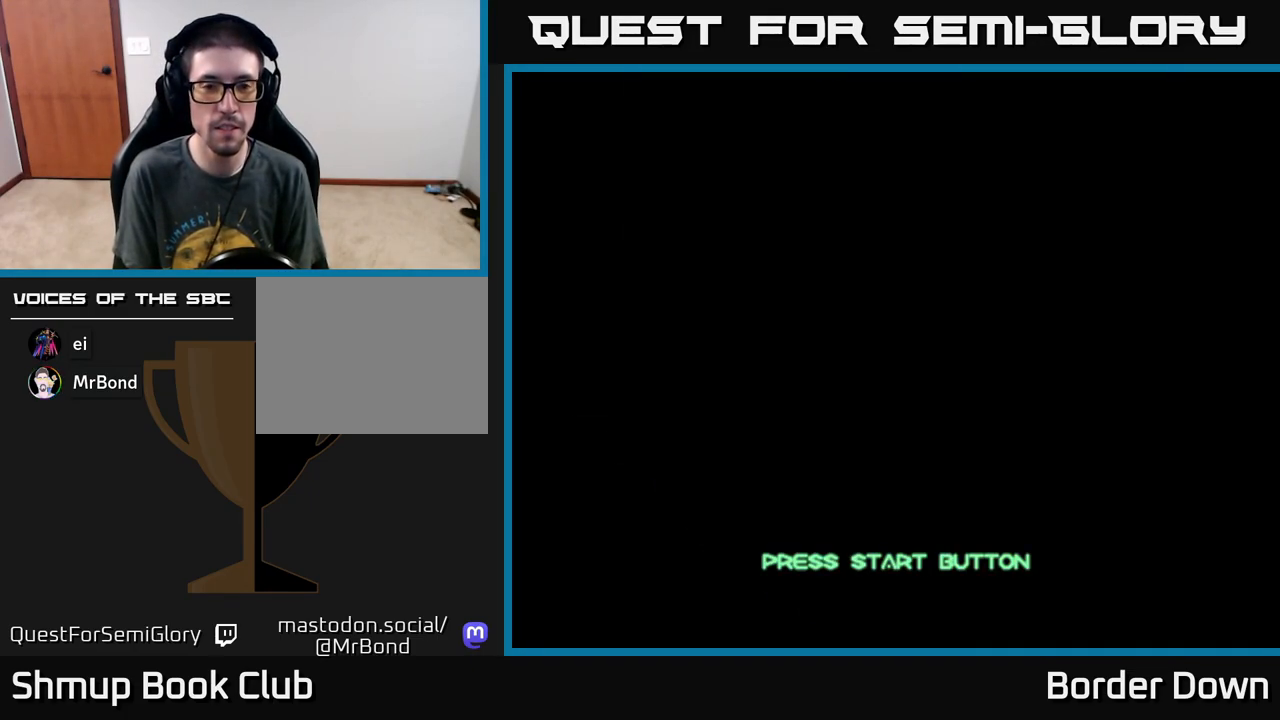
{"buttons": ["A"], "left_stick": "center", "events": [[33, "A", "up"], [100, "A", "down"], [200, "A", "up"], [300, "START", "down"], [383, "START", "up"], [500, "A", "down"]]}
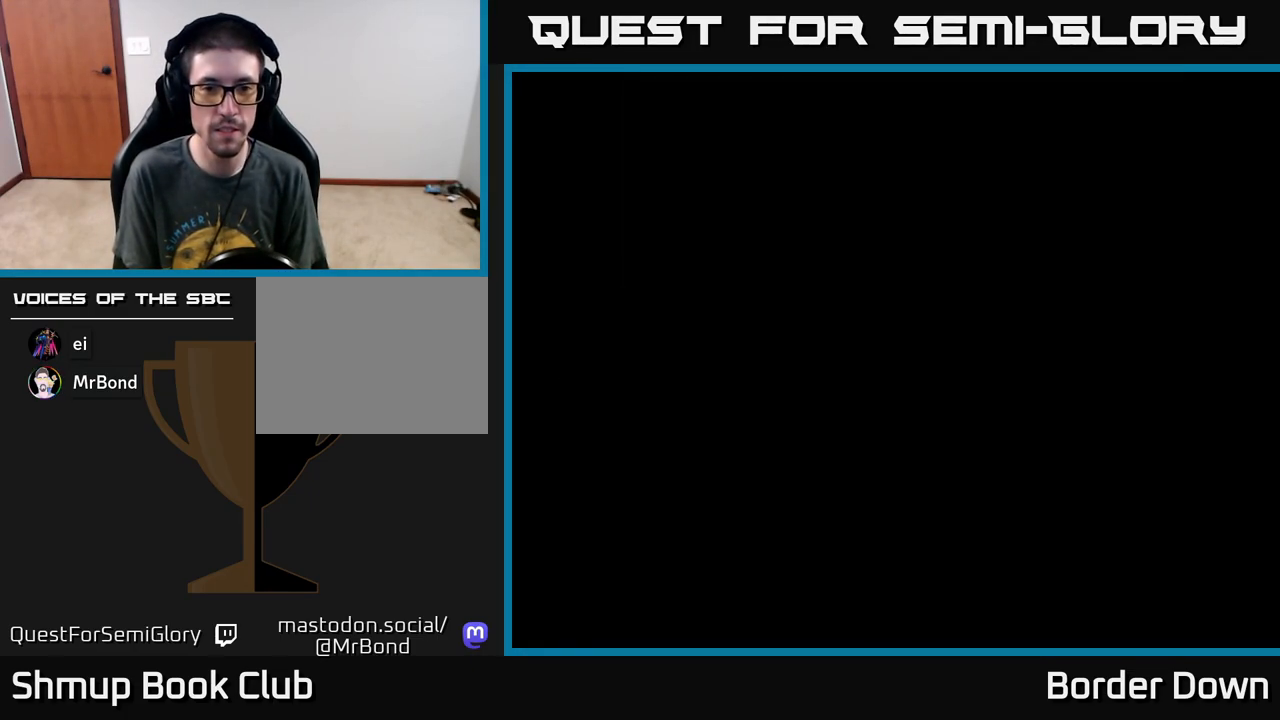
{"buttons": [], "left_stick": "center", "events": [[117, "A", "up"]]}
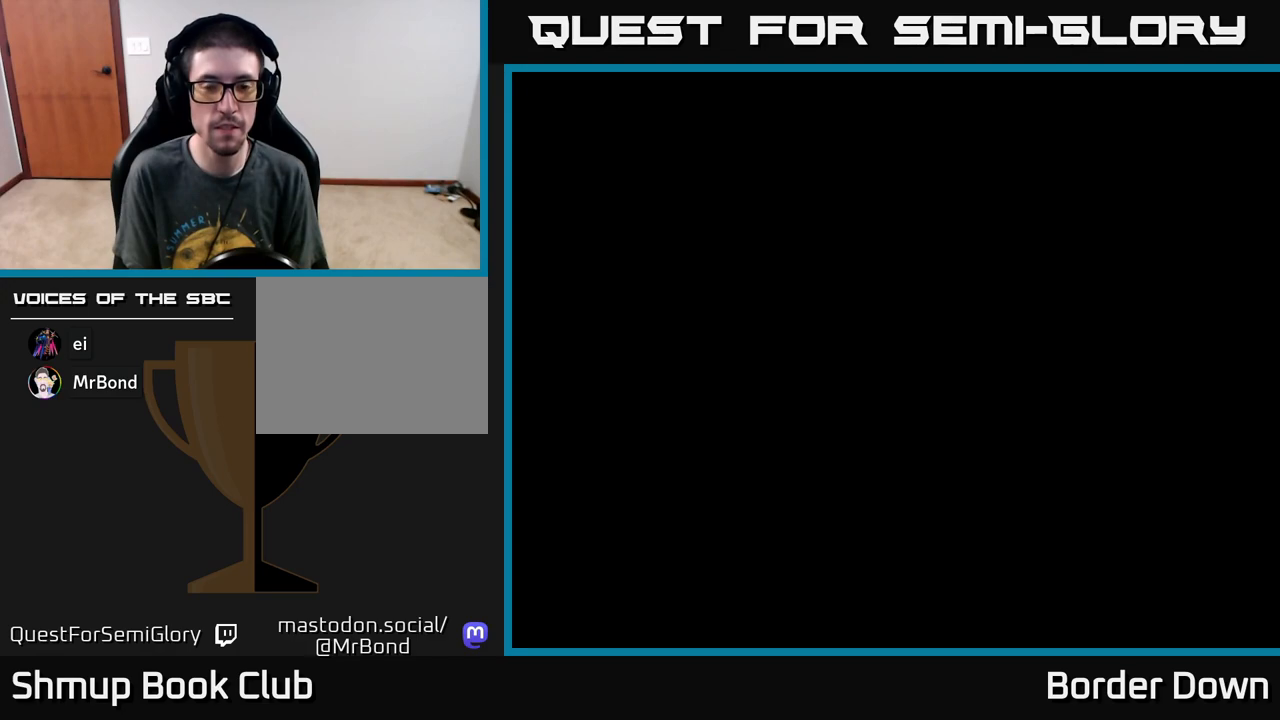
{"buttons": [], "left_stick": "center", "events": [[250, "A", "down"], [417, "A", "up"]]}
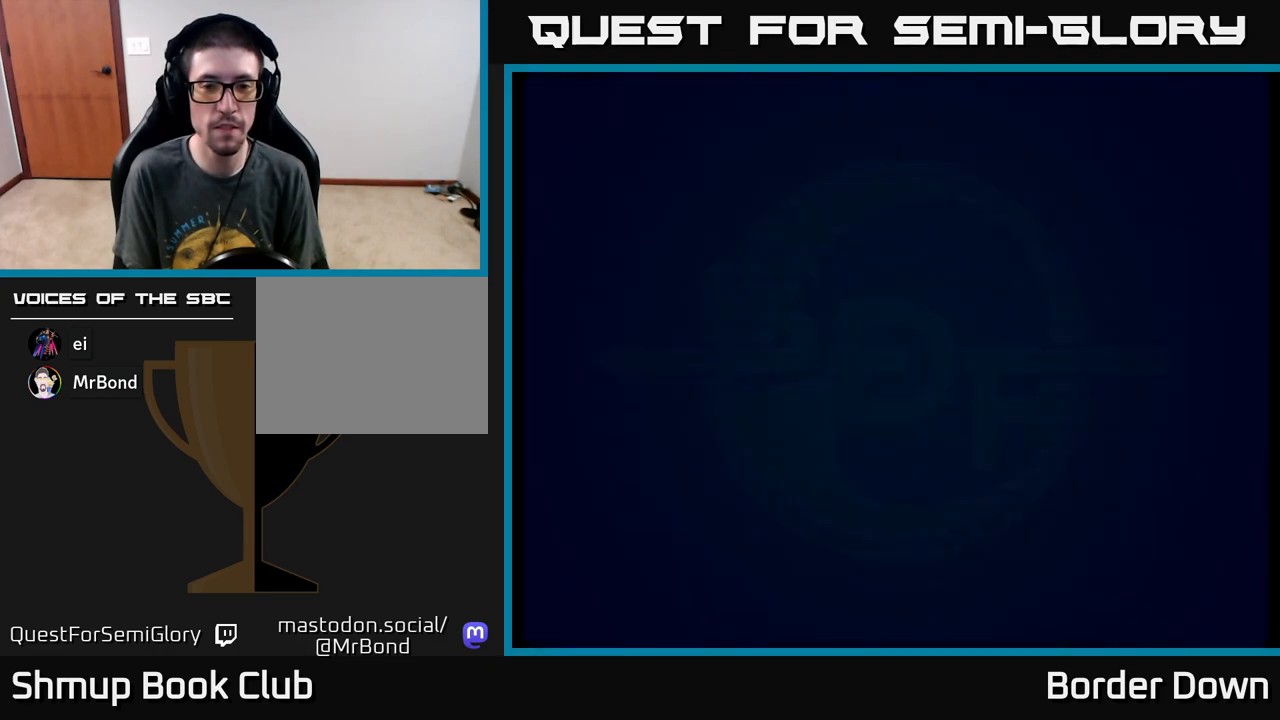
{"buttons": [], "left_stick": "center", "events": [[133, "A", "down"], [217, "A", "up"], [333, "A", "down"], [400, "START", "down"], [417, "A", "up"], [483, "START", "up"]]}
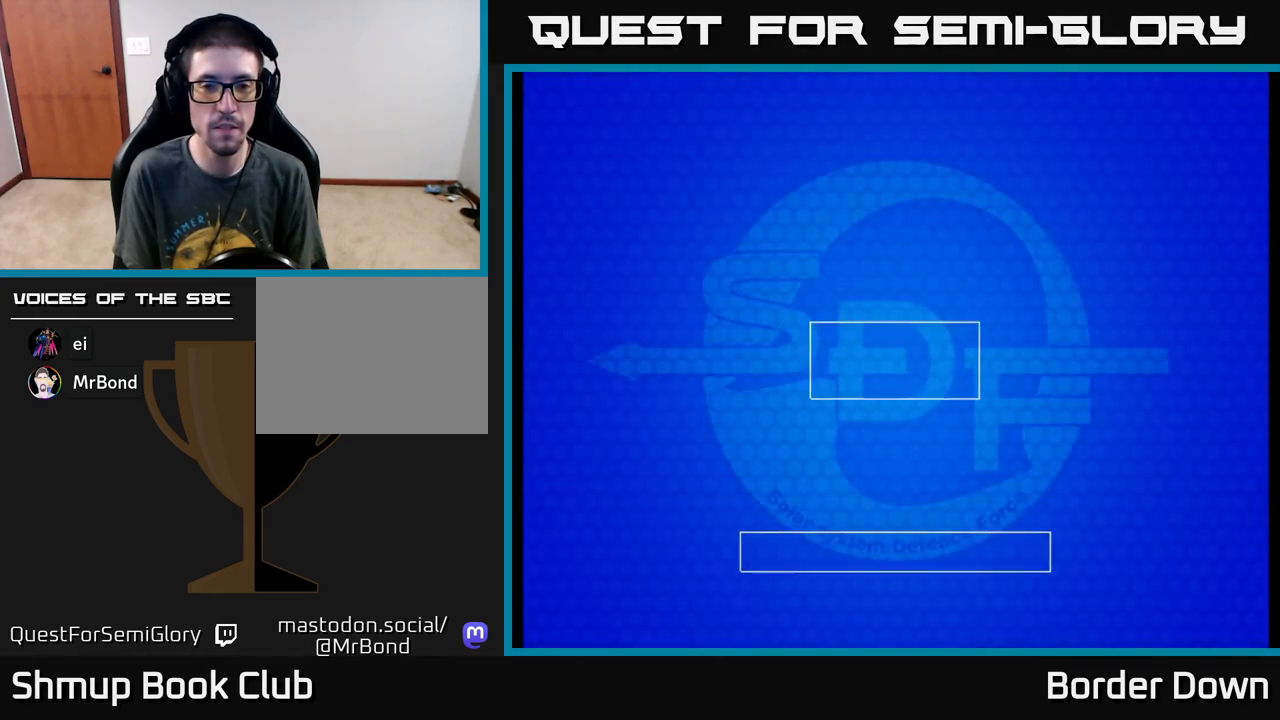
{"buttons": ["START"], "left_stick": "center", "events": [[17, "A", "down"], [100, "START", "down"], [133, "A", "up"], [200, "START", "up"], [233, "A", "down"], [317, "A", "up"], [417, "A", "down"], [433, "START", "down"], [483, "A", "up"]]}
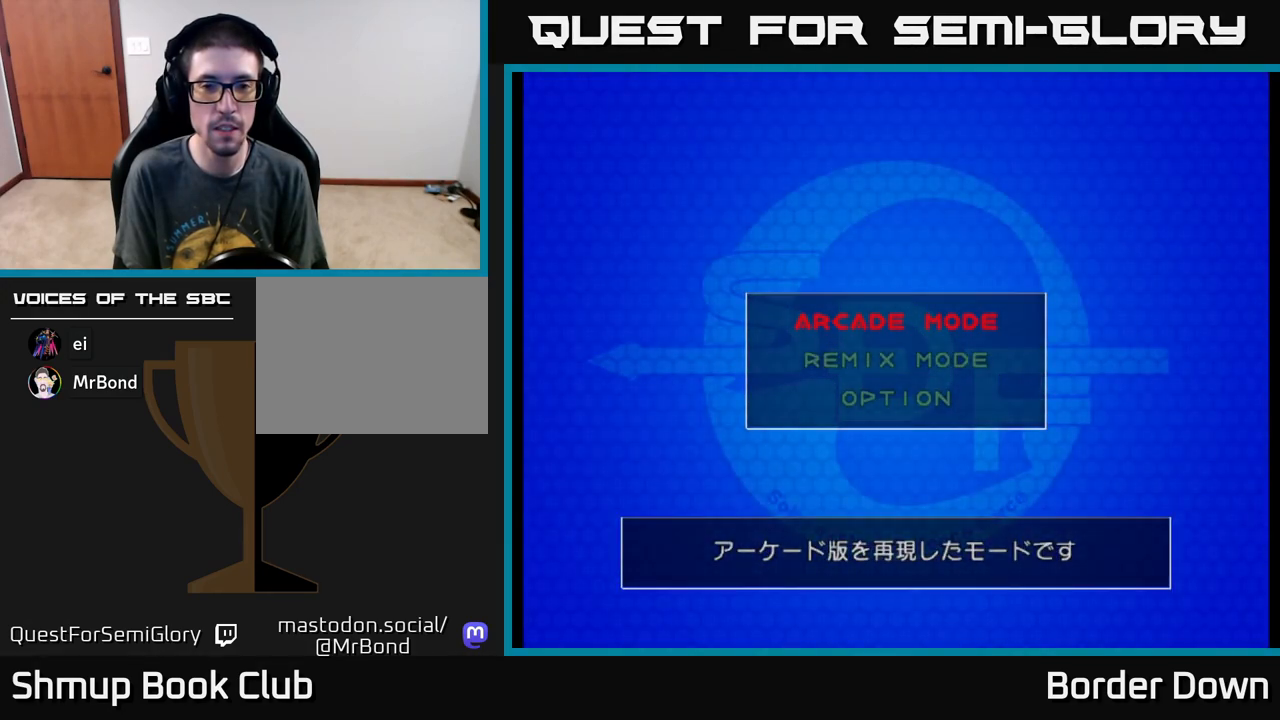
{"buttons": [], "left_stick": "center", "events": [[33, "START", "up"], [67, "A", "down"], [150, "A", "up"], [233, "A", "down"], [317, "A", "up"], [367, "START", "down"], [433, "START", "up"], [467, "A", "down"], [500, "A", "up"]]}
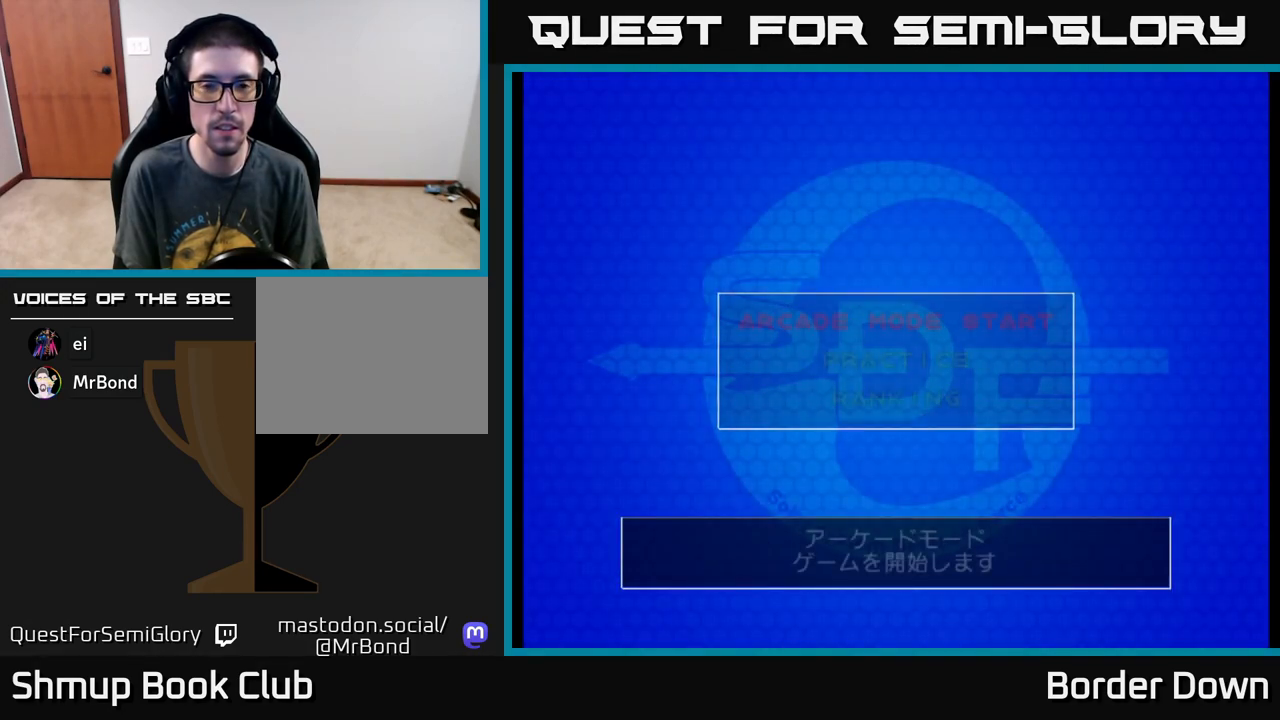
{"buttons": [], "left_stick": "center", "events": [[33, "START", "down"], [100, "A", "down"], [100, "START", "up"], [183, "A", "up"], [267, "A", "down"], [317, "A", "up"], [317, "START", "down"], [383, "START", "up"], [417, "A", "down"], [500, "A", "up"]]}
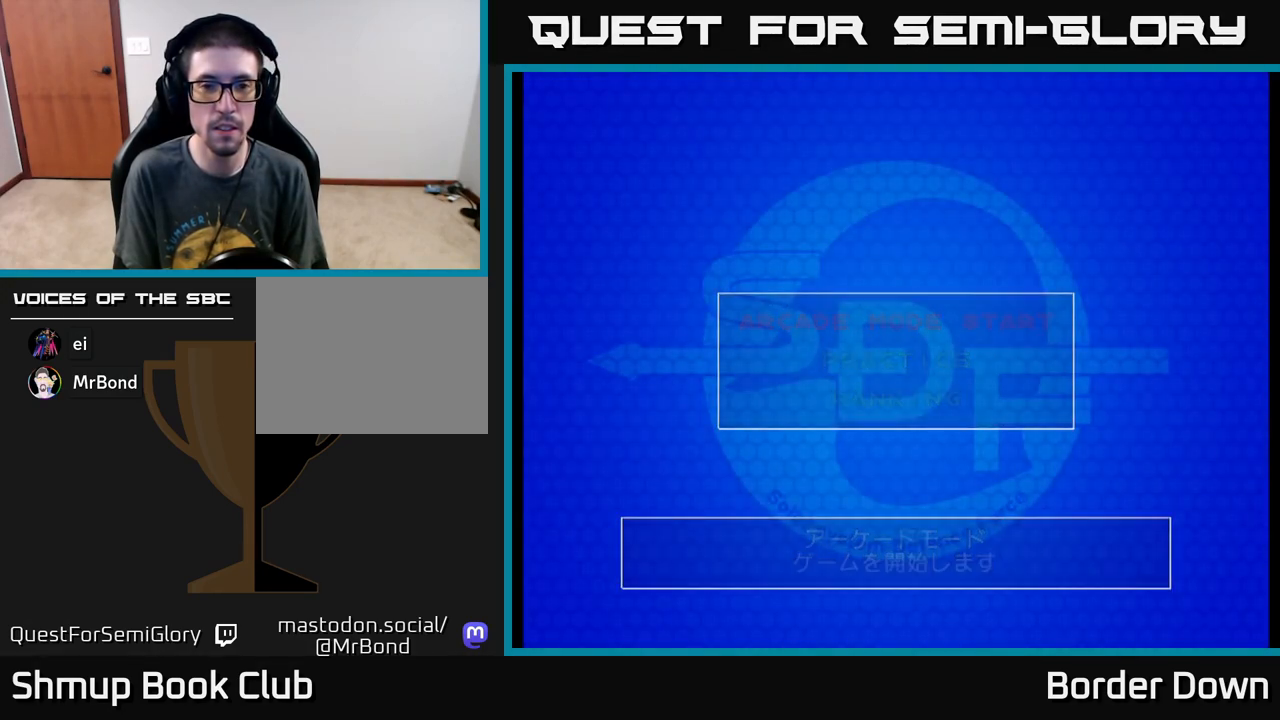
{"buttons": ["A"], "left_stick": "center", "events": [[67, "START", "down"], [100, "A", "down"], [117, "START", "up"], [200, "A", "up"], [217, "START", "down"], [267, "START", "up"], [283, "A", "down"], [383, "A", "up"], [467, "A", "down"]]}
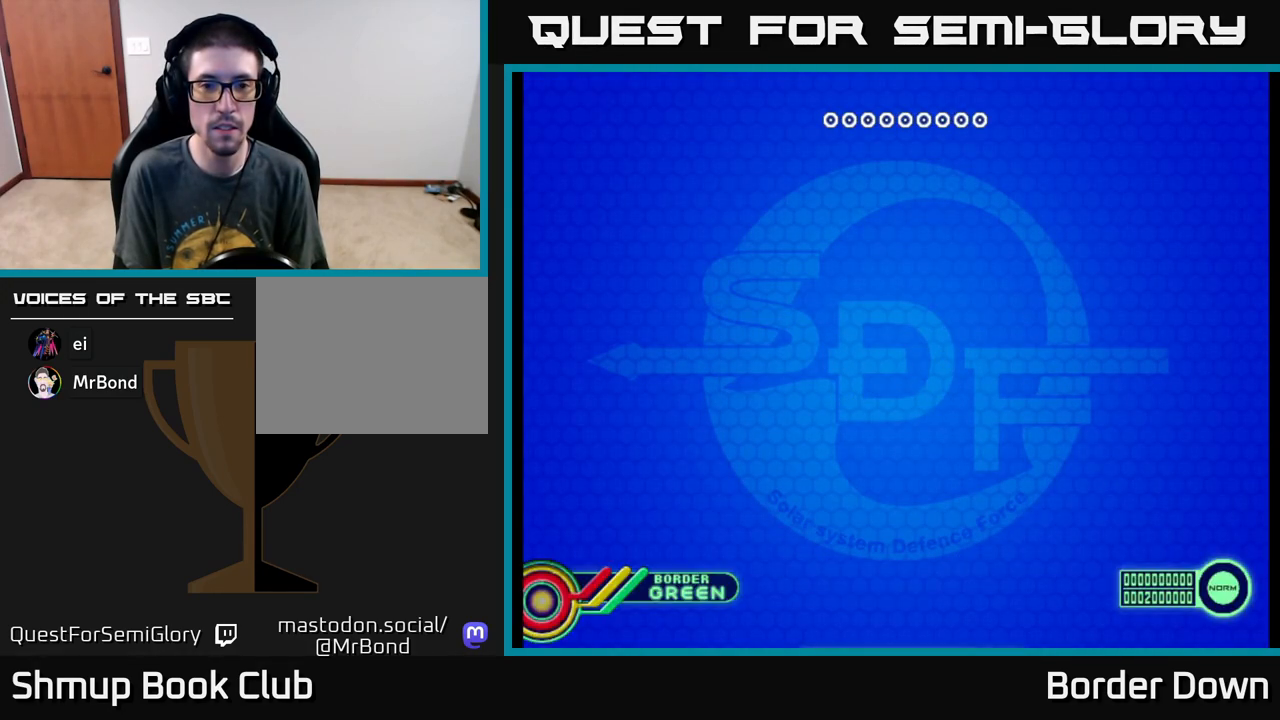
{"buttons": [], "left_stick": "center", "events": [[33, "START", "down"], [67, "A", "up"], [133, "A", "down"], [133, "START", "up"], [200, "START", "down"], [233, "A", "up"], [300, "START", "up"], [317, "A", "down"], [350, "START", "down"], [433, "A", "up"], [450, "START", "up"]]}
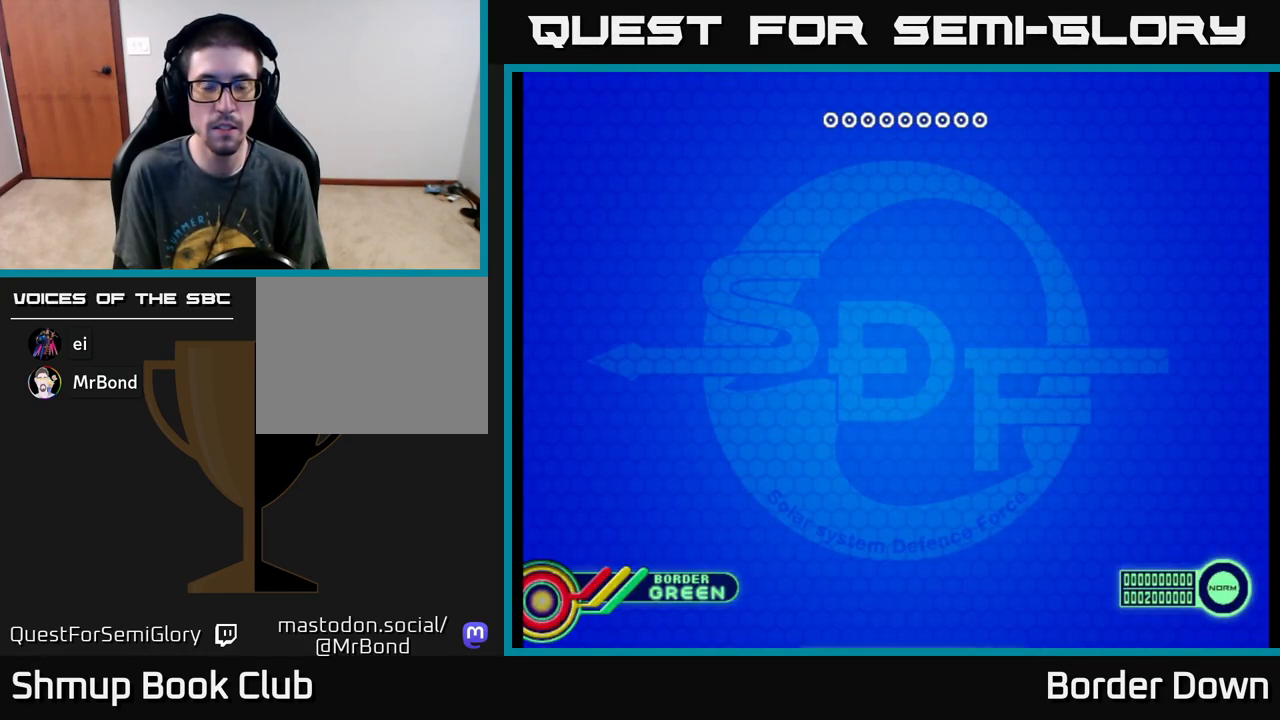
{"buttons": [], "left_stick": "center", "events": [[17, "A", "down"], [50, "START", "down"], [67, "A", "up"], [150, "START", "up"], [167, "A", "down"], [217, "START", "down"], [267, "A", "up"], [300, "START", "up"], [383, "A", "down"], [400, "START", "down"], [417, "A", "up"], [500, "START", "up"]]}
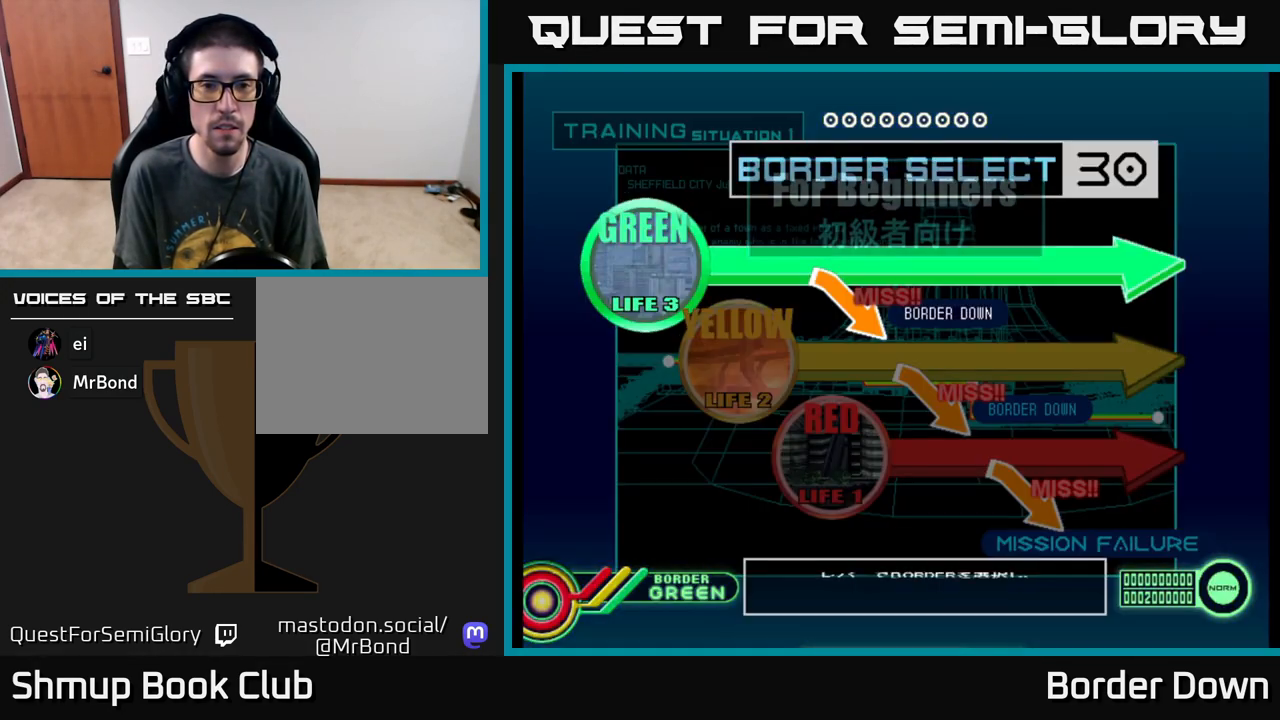
{"buttons": [], "left_stick": "center", "events": [[33, "A", "down"], [100, "START", "down"], [150, "A", "up"], [150, "START", "up"], [383, "DPAD_DOWN", "down"], [500, "DPAD_DOWN", "up"]]}